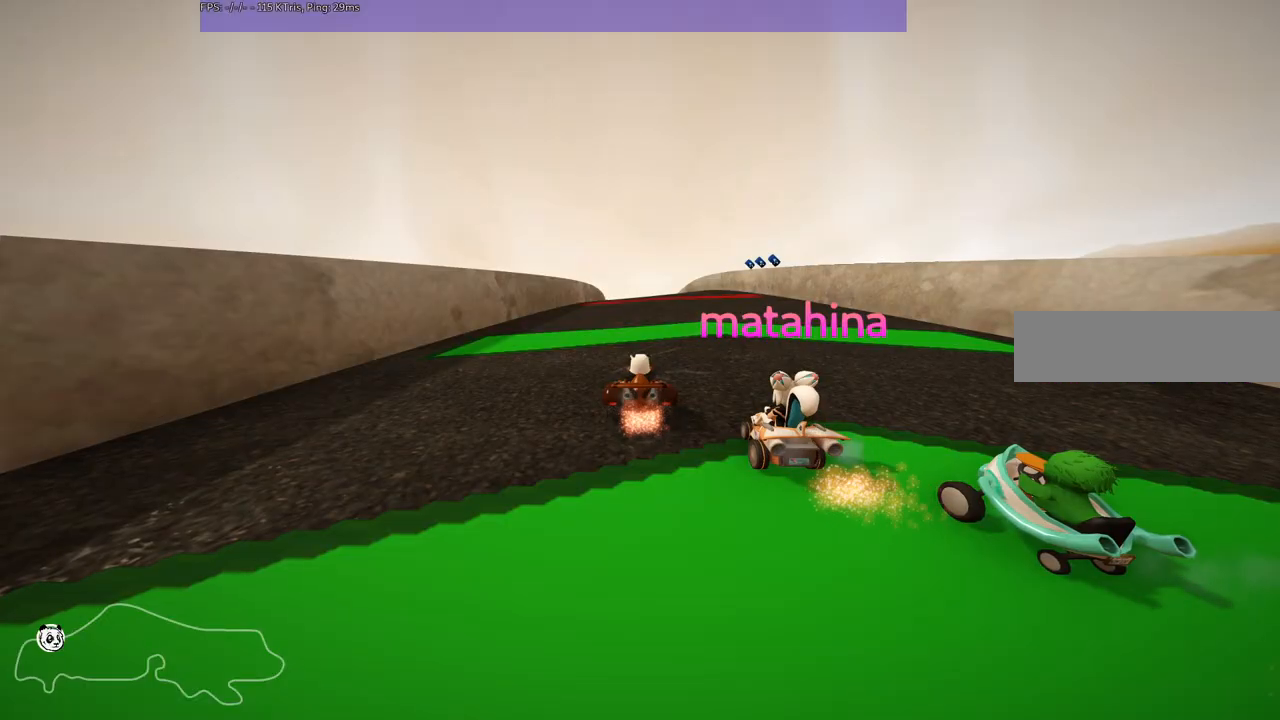
Gameplay with keyboard; each line is a JSON object with the keys held at the frame after it. "events" lists presses ("down") and releases ("up") of ".", "/", "alt_r", "b", "c", "comma", "ctrl_r", "d", "down", "f", "g", "h", "j", "k", "l", "left", "m", "n", "quote", "return", "right", "semicolon", "shift_r", "space", "super", "up" and "v" between this image and that frame as [ms after this image, input, new state], when the widget could be followed in between. No other keys are recorded. Mouse input is not recorded.
{"keys": ["b"], "events": [[500, "b", "down"]]}
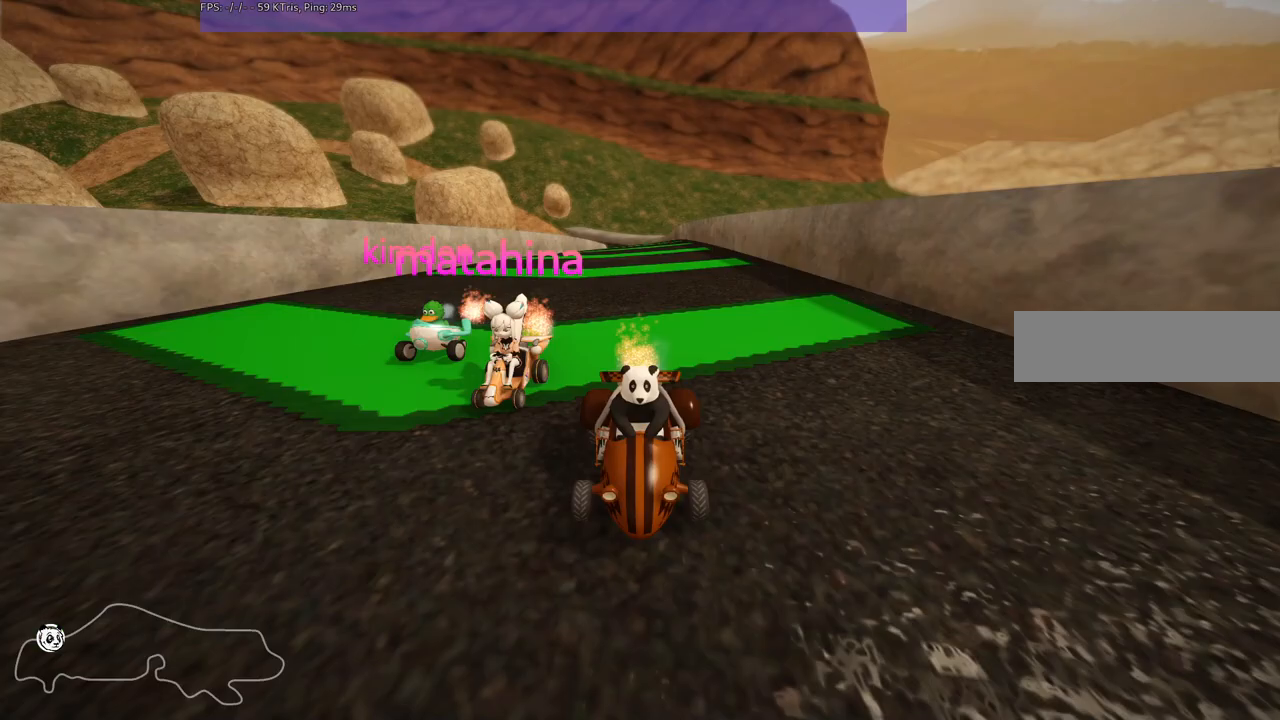
{"keys": [], "events": [[433, "b", "up"]]}
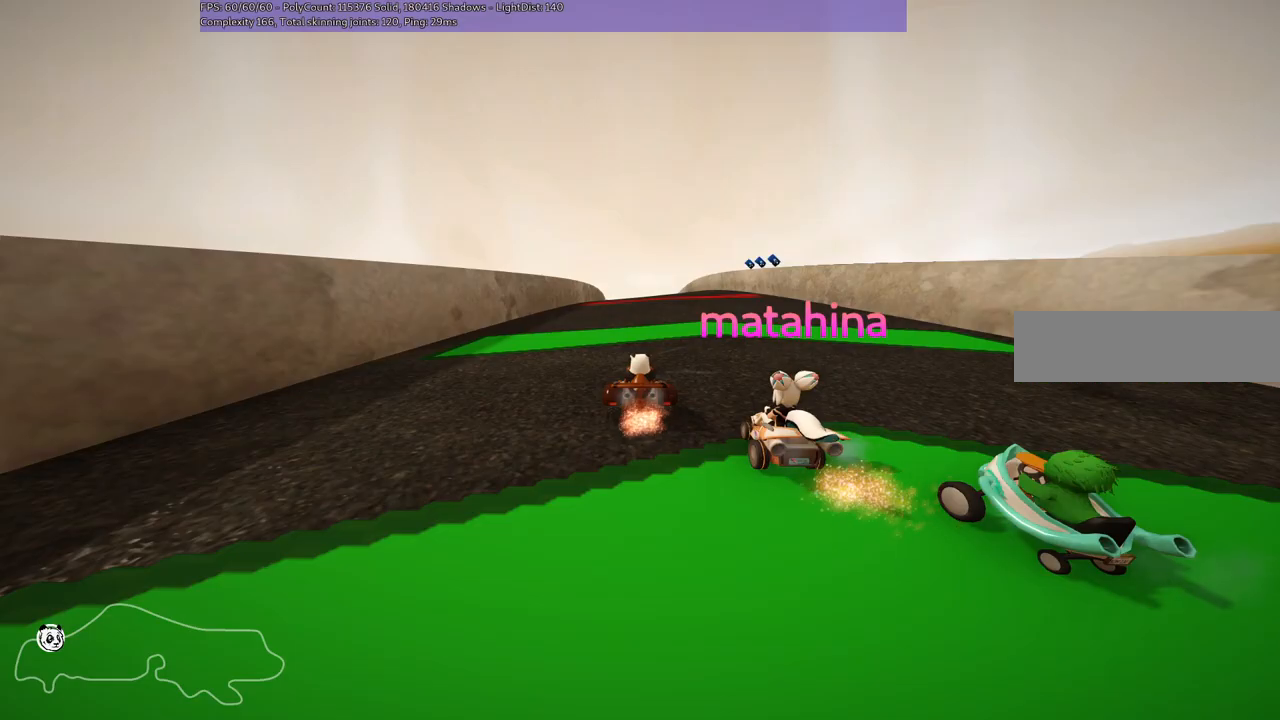
{"keys": [], "events": []}
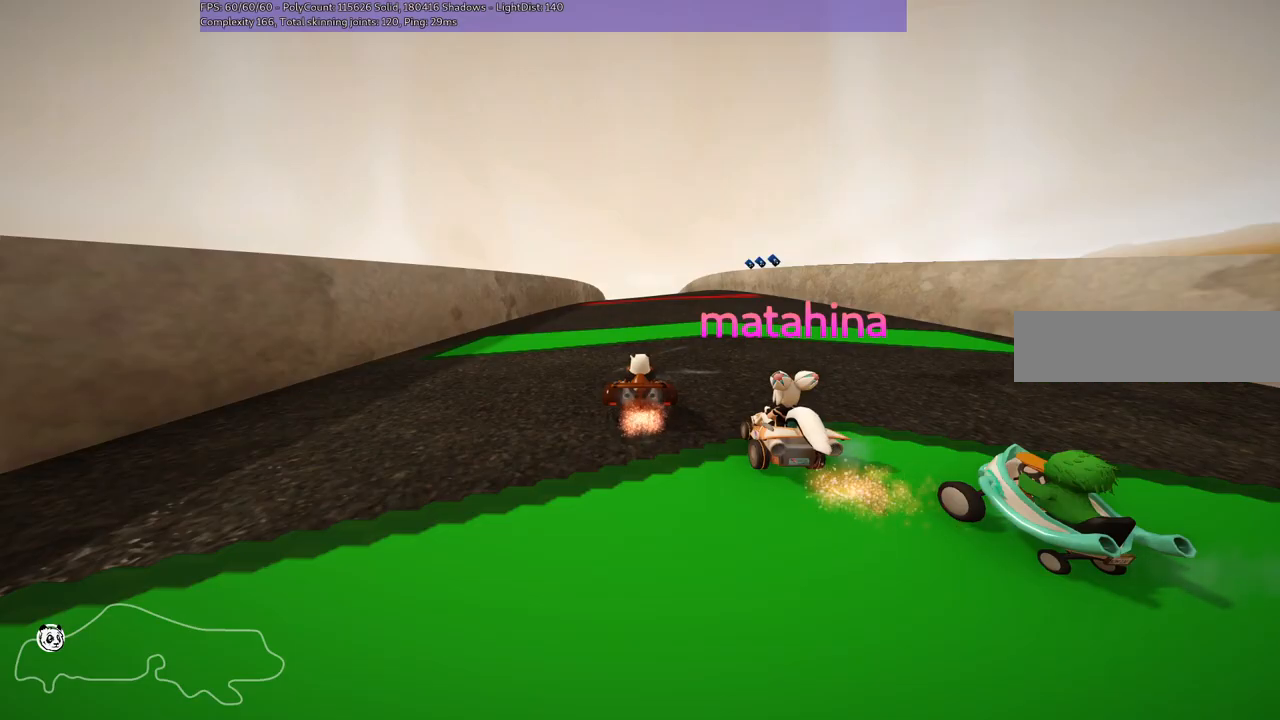
{"keys": [], "events": []}
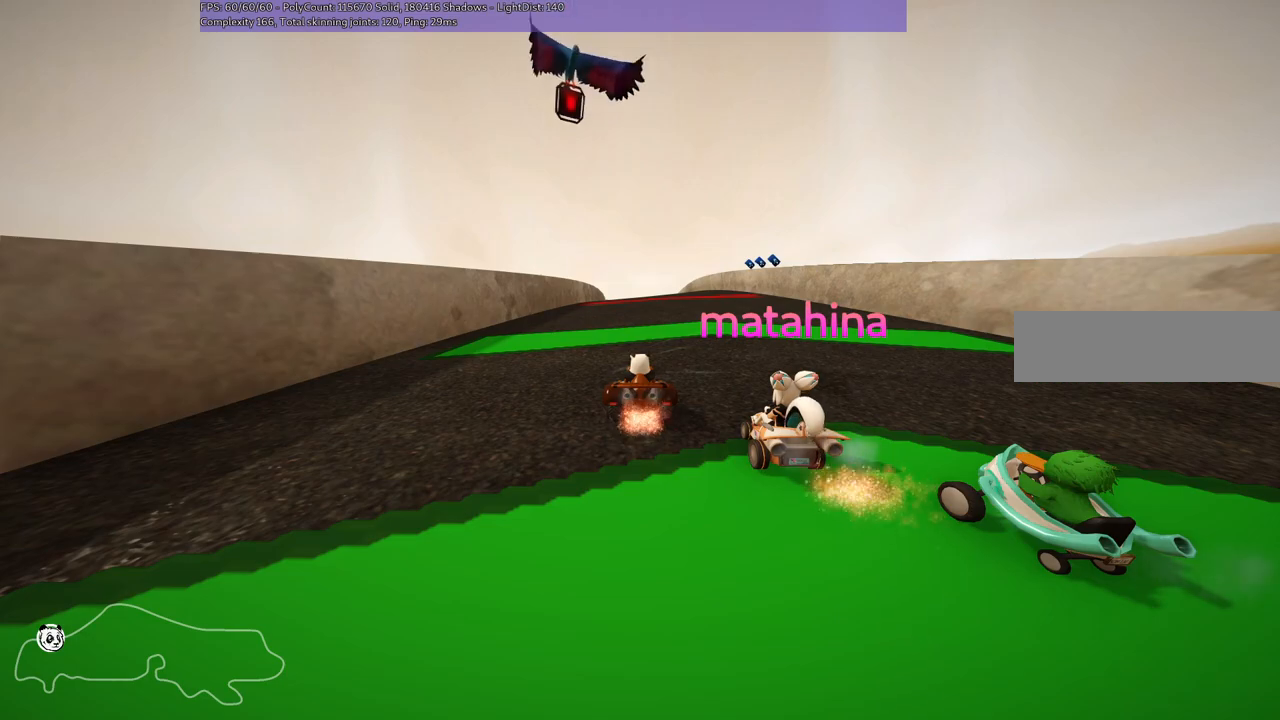
{"keys": [], "events": []}
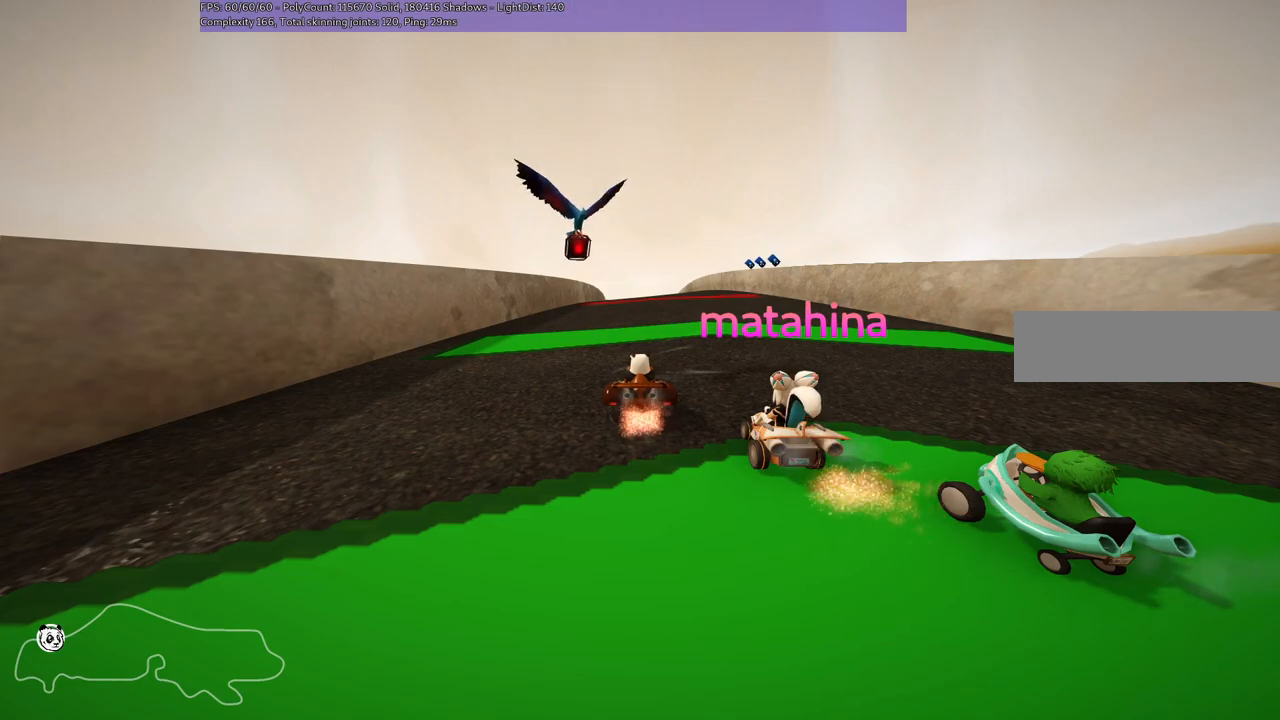
{"keys": [], "events": []}
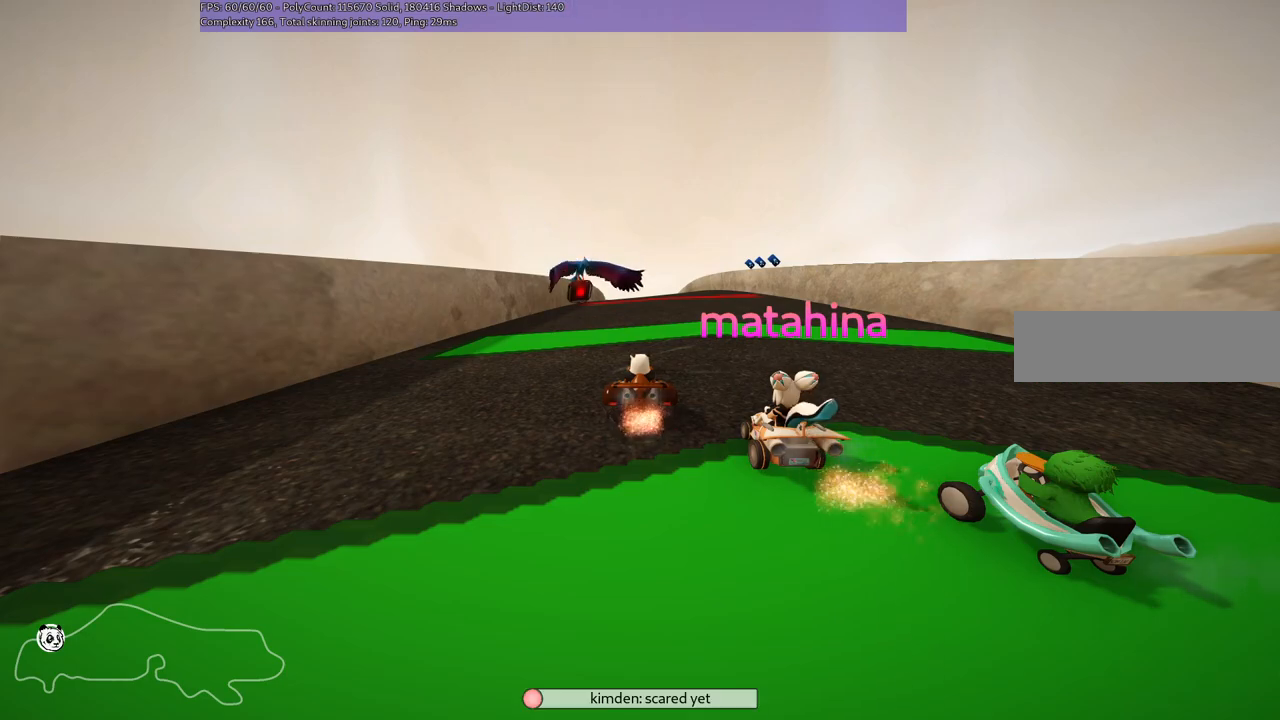
{"keys": [], "events": []}
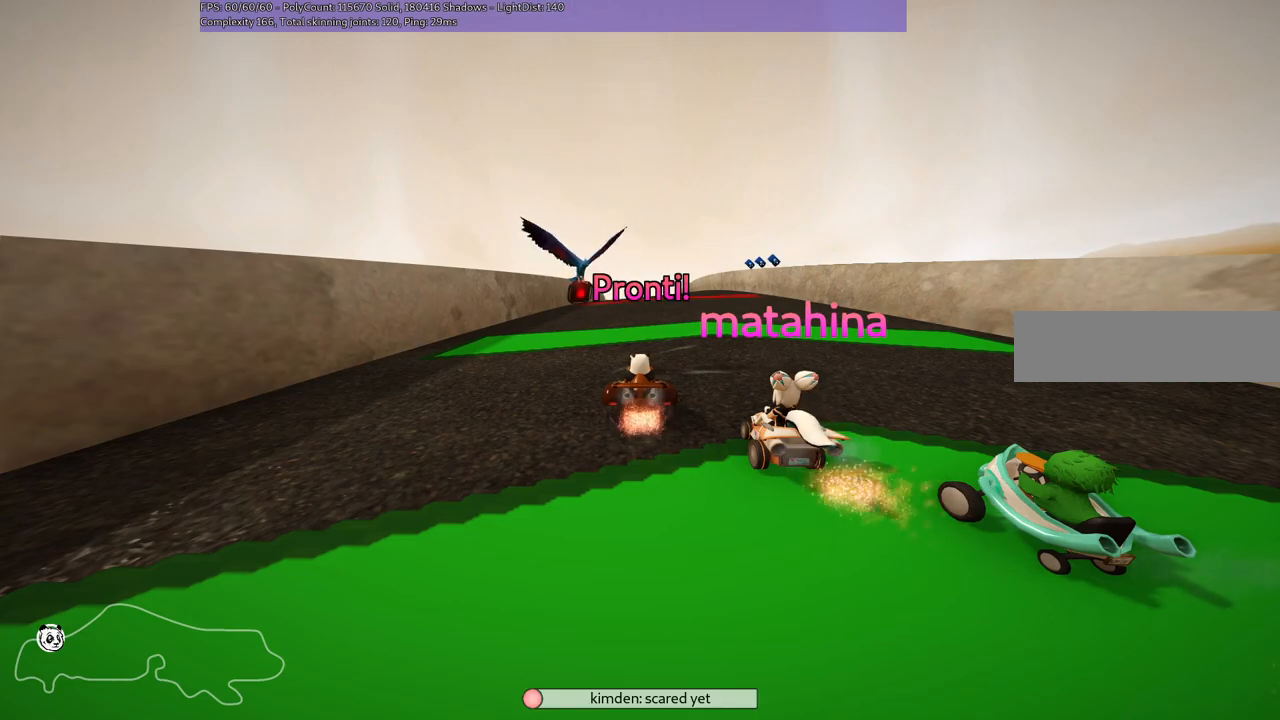
{"keys": [], "events": []}
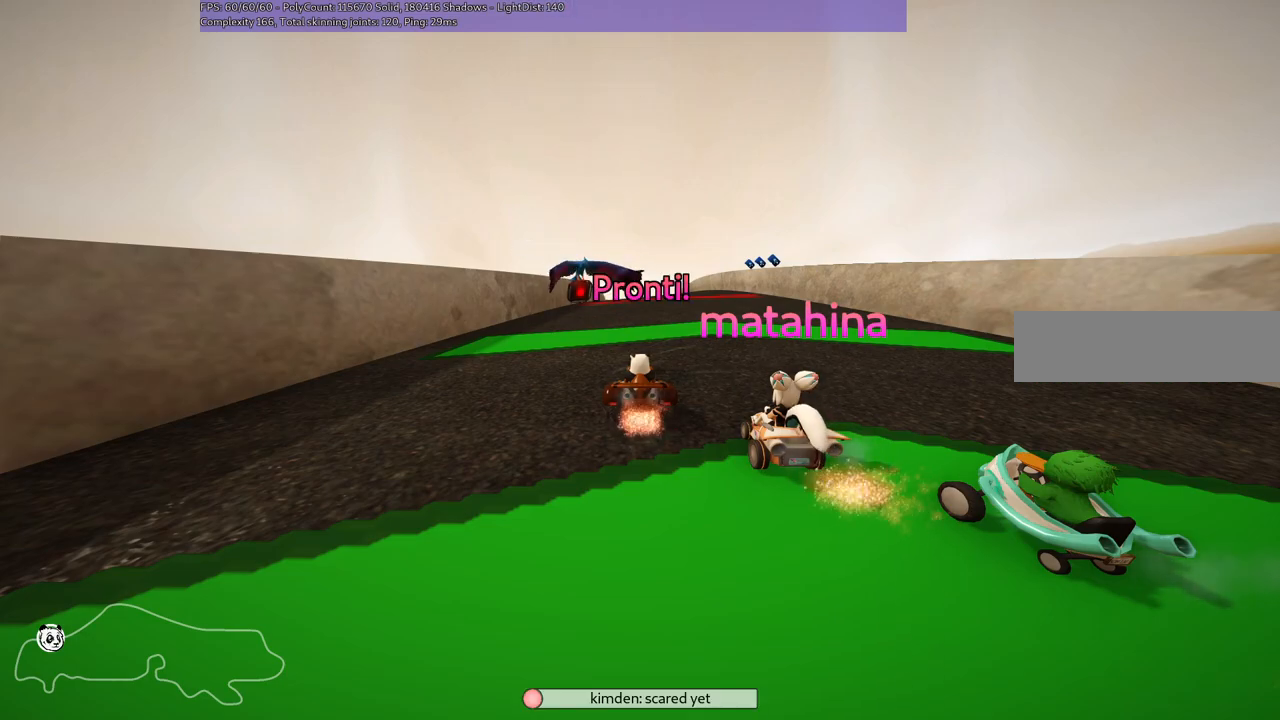
{"keys": ["up"], "events": [[267, "up", "down"]]}
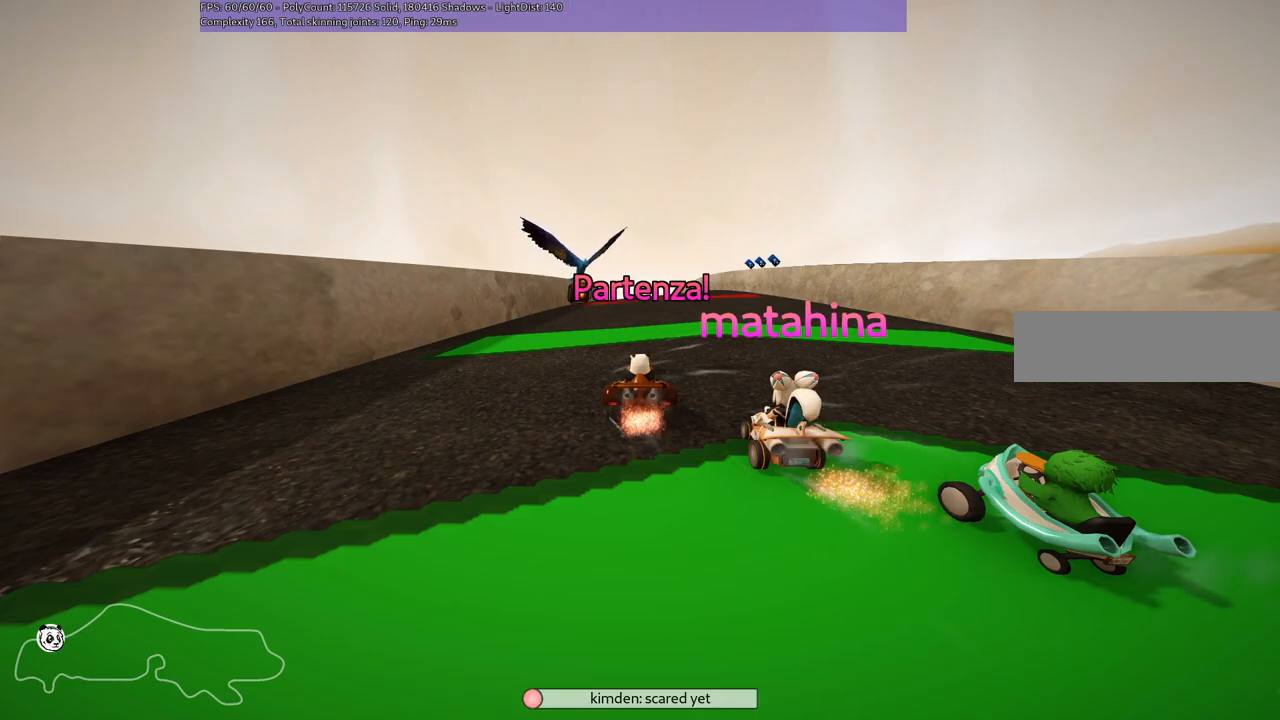
{"keys": ["up"], "events": []}
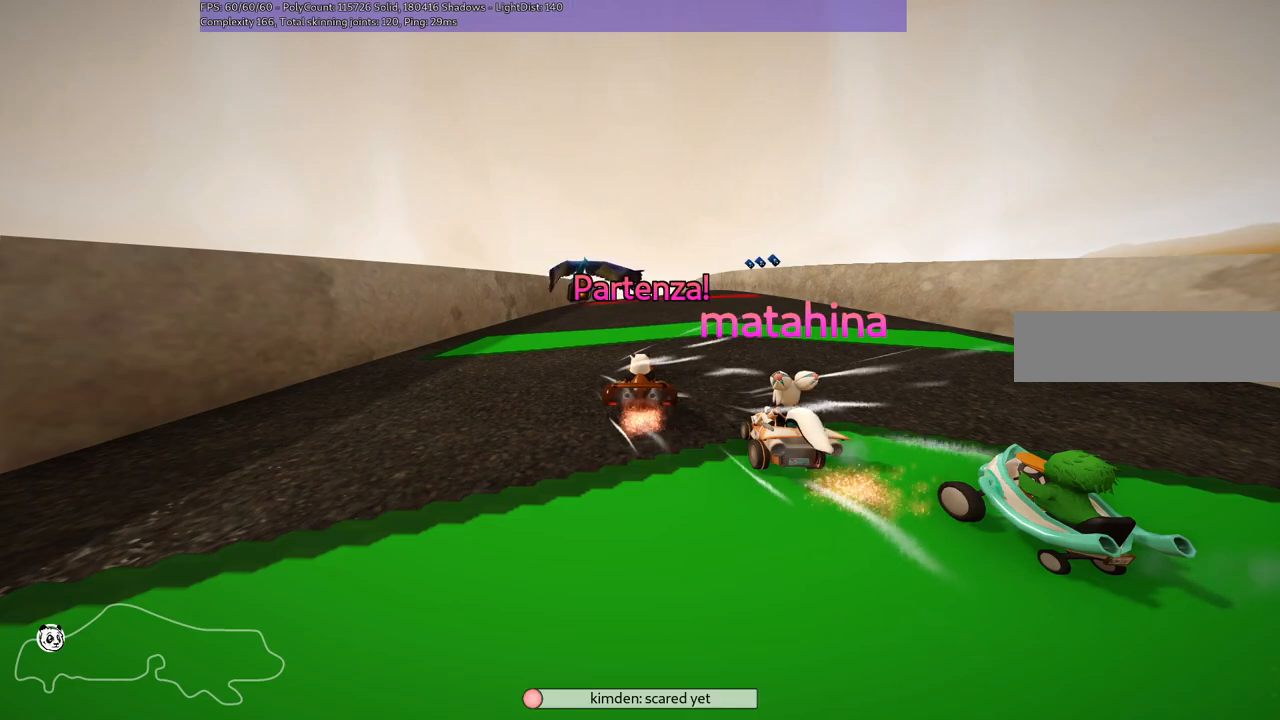
{"keys": ["n", "up"], "events": [[300, "n", "down"]]}
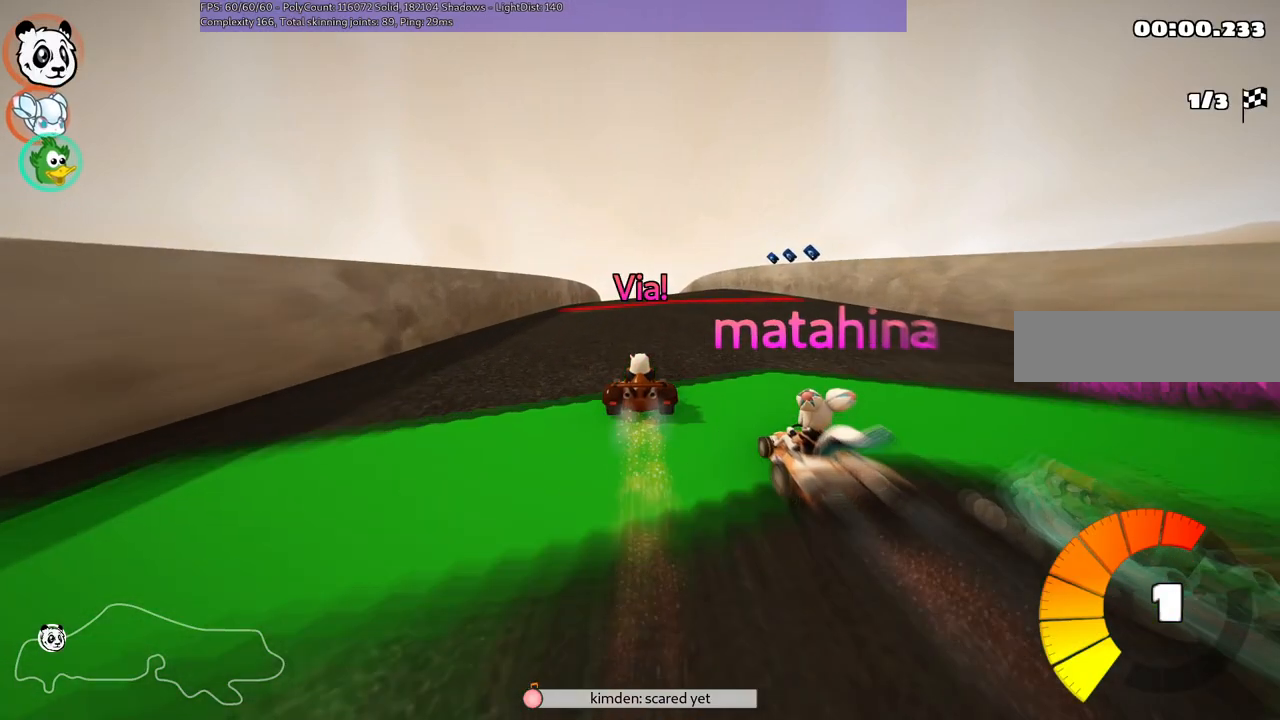
{"keys": ["left", "m", "right", "up"], "events": [[167, "right", "down"], [217, "n", "up"], [367, "left", "down"], [367, "m", "down"], [367, "right", "up"], [450, "right", "down"]]}
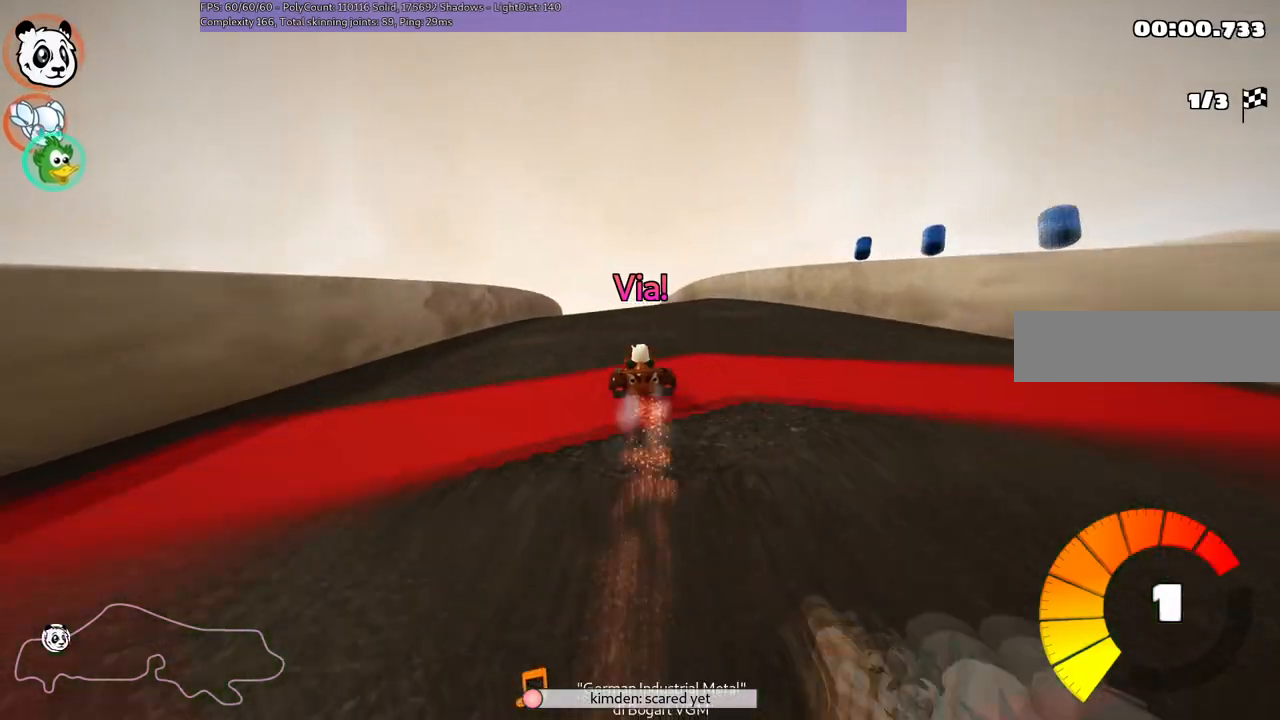
{"keys": ["b", "m", "right", "up"], "events": [[50, "left", "up"], [233, "b", "down"]]}
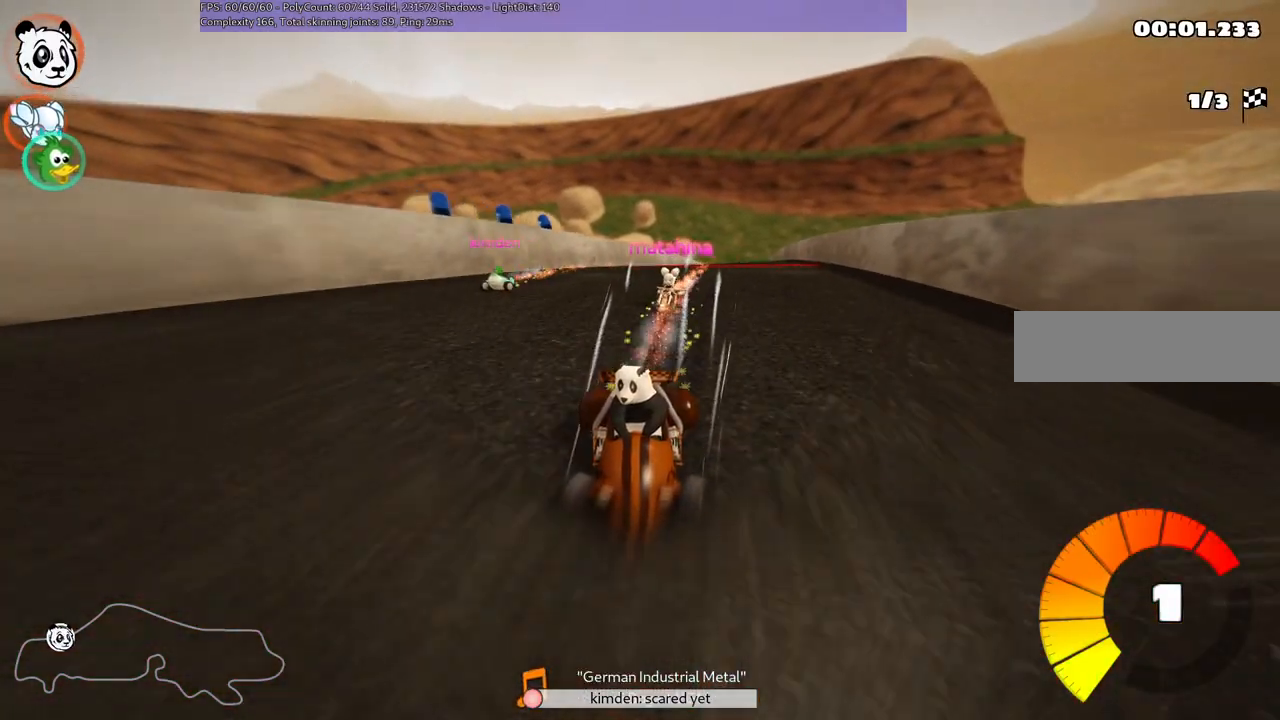
{"keys": ["right", "up"], "events": [[67, "b", "up"], [500, "m", "up"]]}
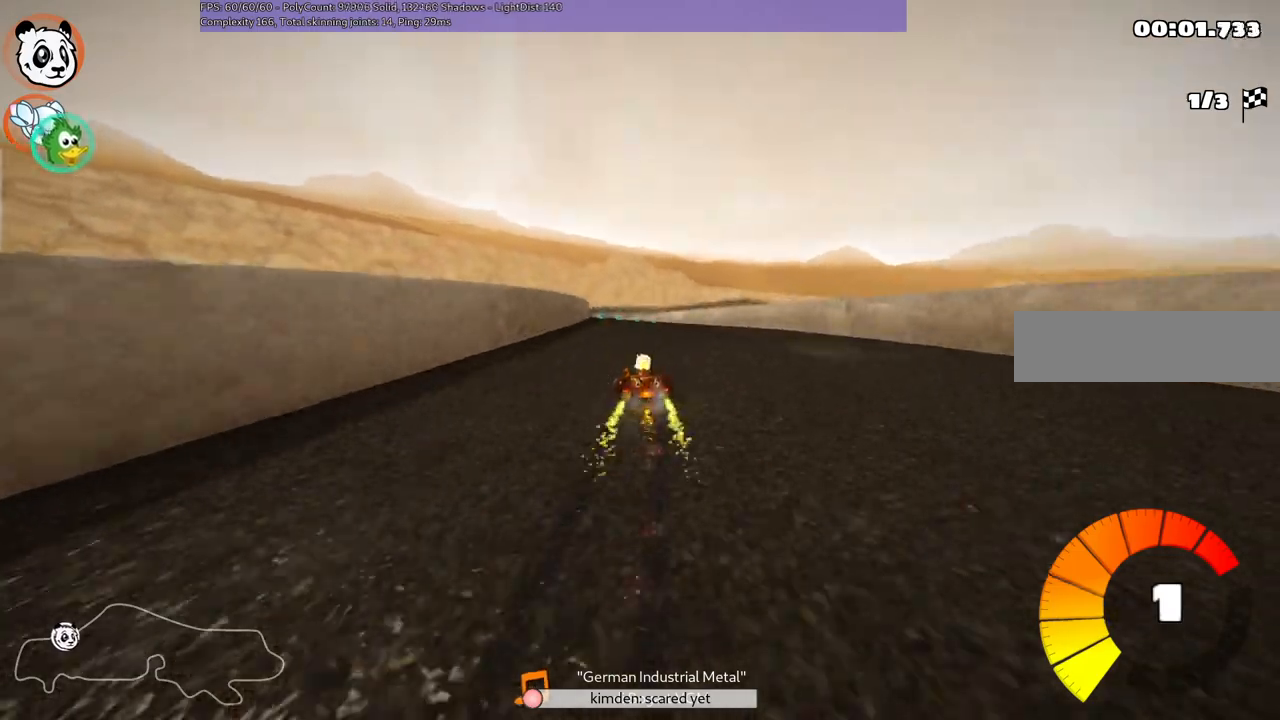
{"keys": ["left", "up"], "events": [[33, "right", "up"], [467, "left", "down"]]}
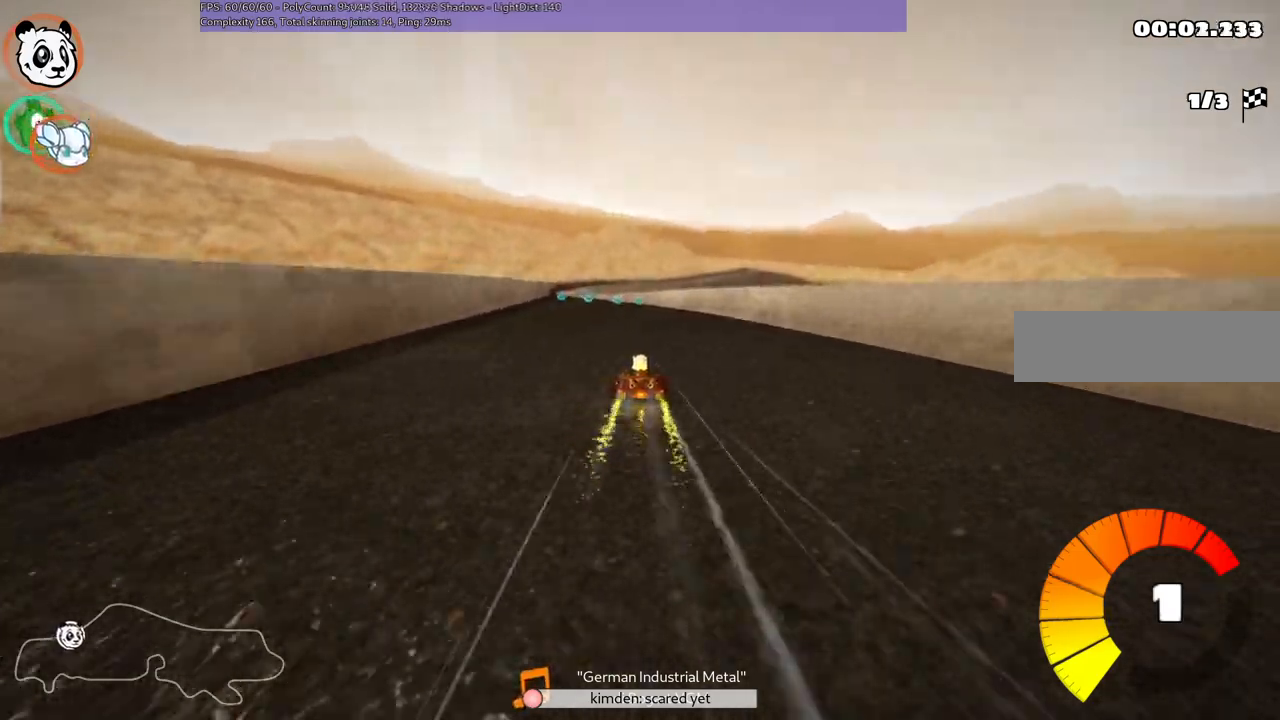
{"keys": ["right", "up"], "events": [[50, "left", "up"], [250, "right", "down"], [383, "right", "up"], [483, "right", "down"]]}
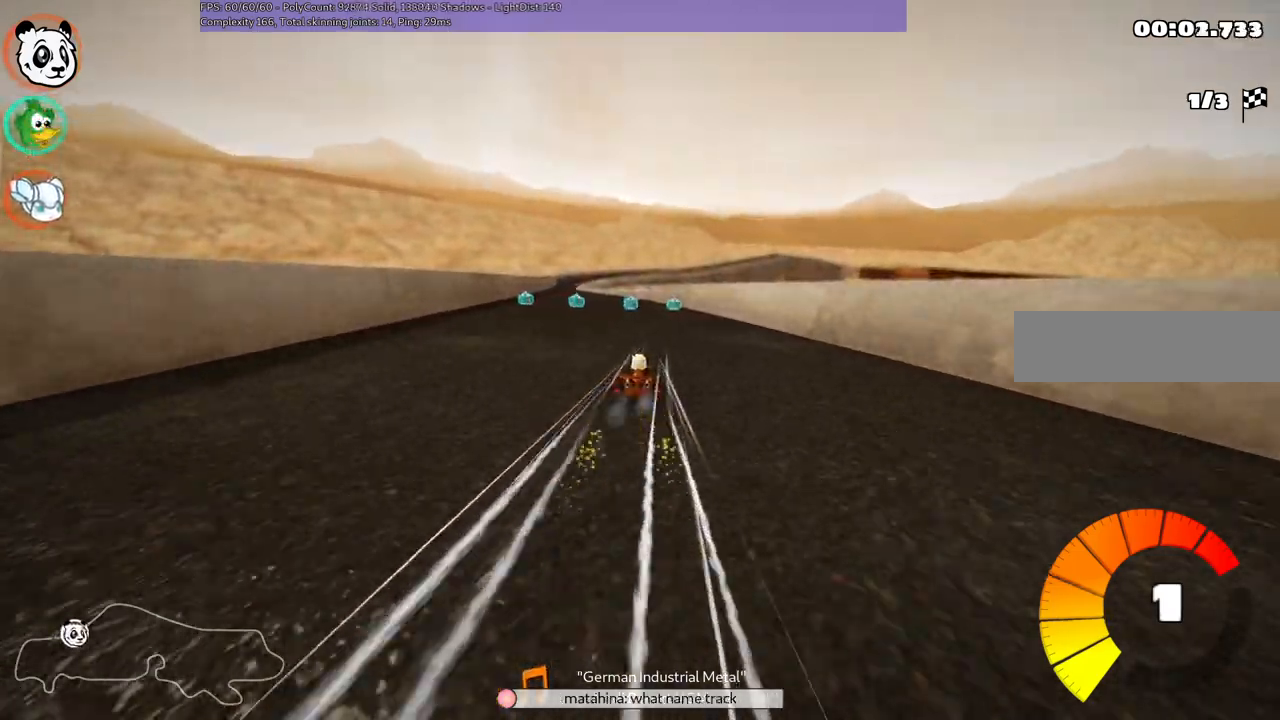
{"keys": ["m", "right", "up"], "events": [[117, "left", "down"], [117, "right", "up"], [167, "m", "down"], [450, "left", "up"], [450, "right", "down"]]}